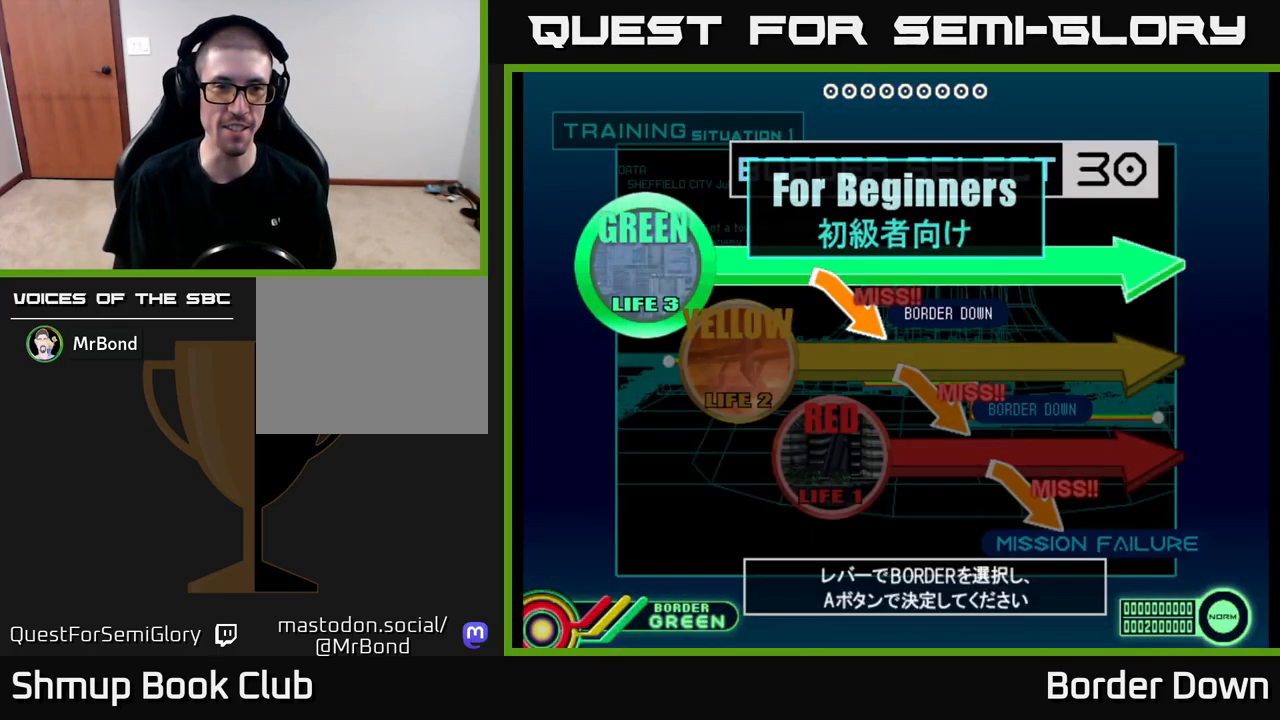
Gameplay with a controller (Xbox layout); each line is a JSON object with the inputs held at the frame after it. "events" lists button and stick changes between this image and that frame as [ms after this image, input, new state], when the widget could be followed in between.
{"buttons": [], "left_stick": "center", "right_stick": "center", "events": [[417, "DPAD_DOWN", "down"], [500, "DPAD_DOWN", "up"]]}
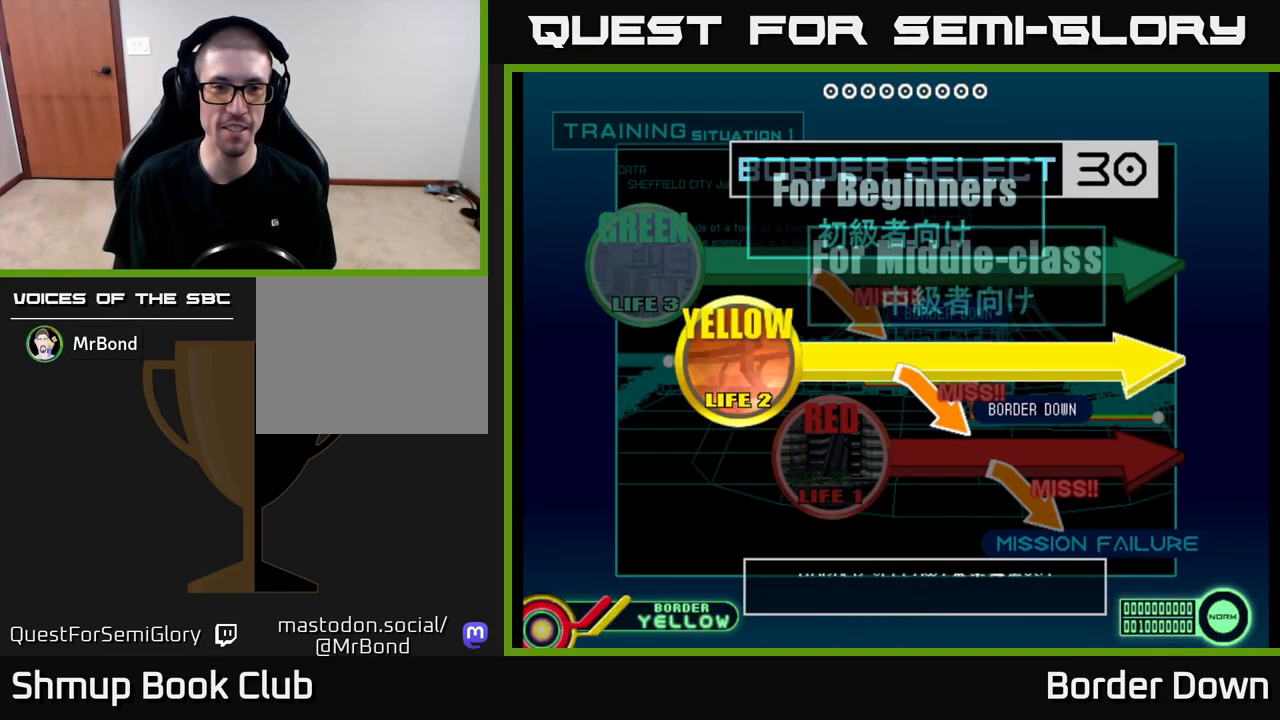
{"buttons": ["A"], "left_stick": "center", "right_stick": "center", "events": [[167, "A", "down"], [283, "A", "up"], [400, "A", "down"]]}
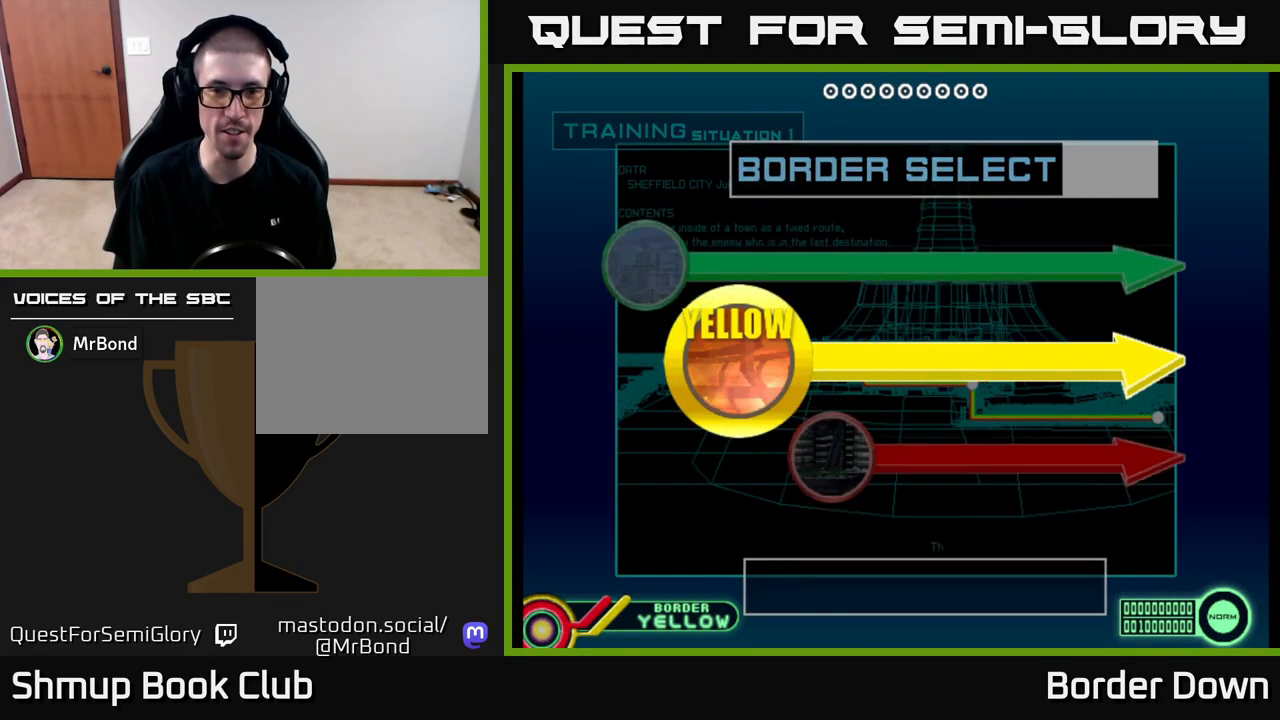
{"buttons": ["START"], "left_stick": "center", "right_stick": "center", "events": [[33, "A", "up"], [150, "A", "down"], [283, "A", "up"], [417, "START", "down"]]}
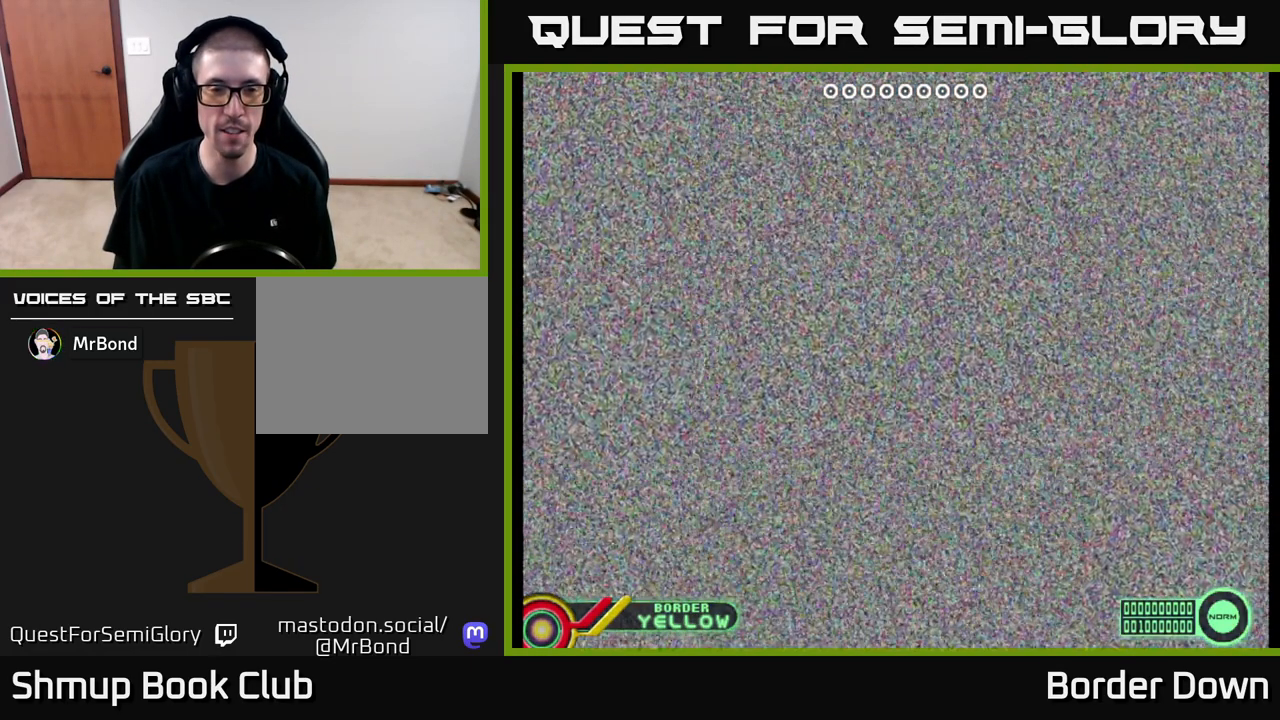
{"buttons": [], "left_stick": "center", "right_stick": "center", "events": [[50, "START", "up"], [400, "START", "down"], [467, "START", "up"]]}
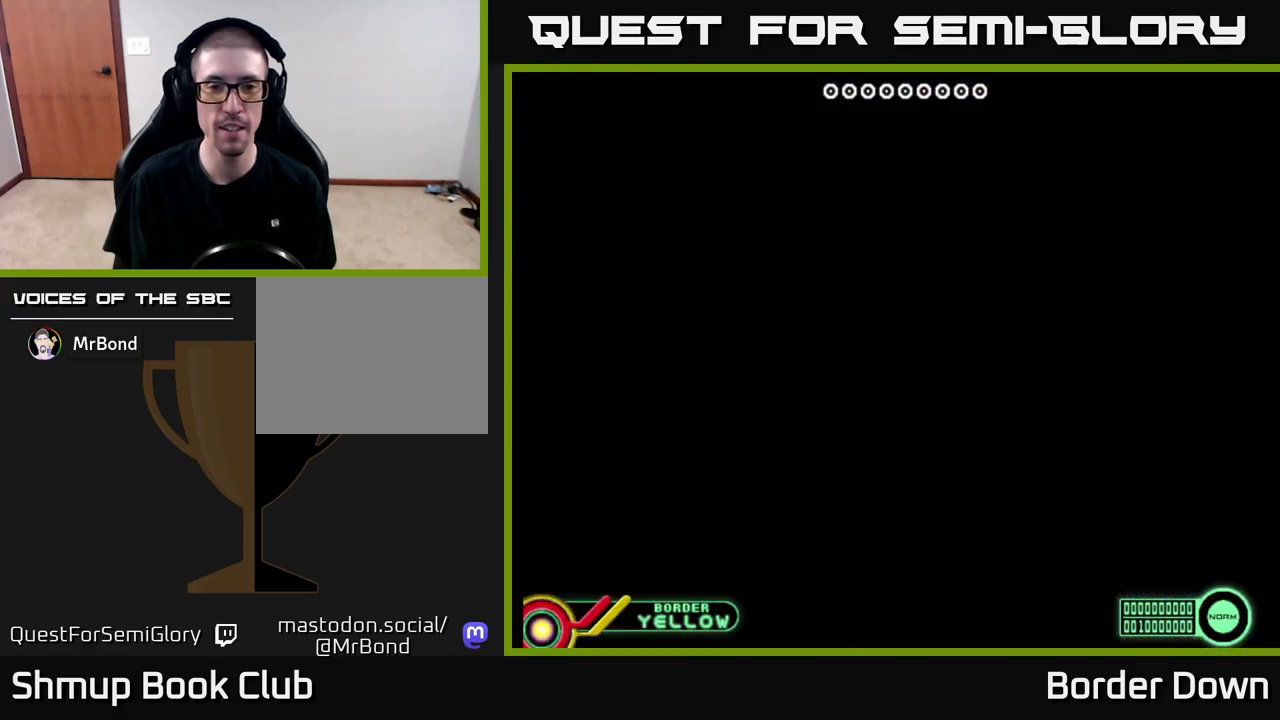
{"buttons": [], "left_stick": "center", "right_stick": "center", "events": []}
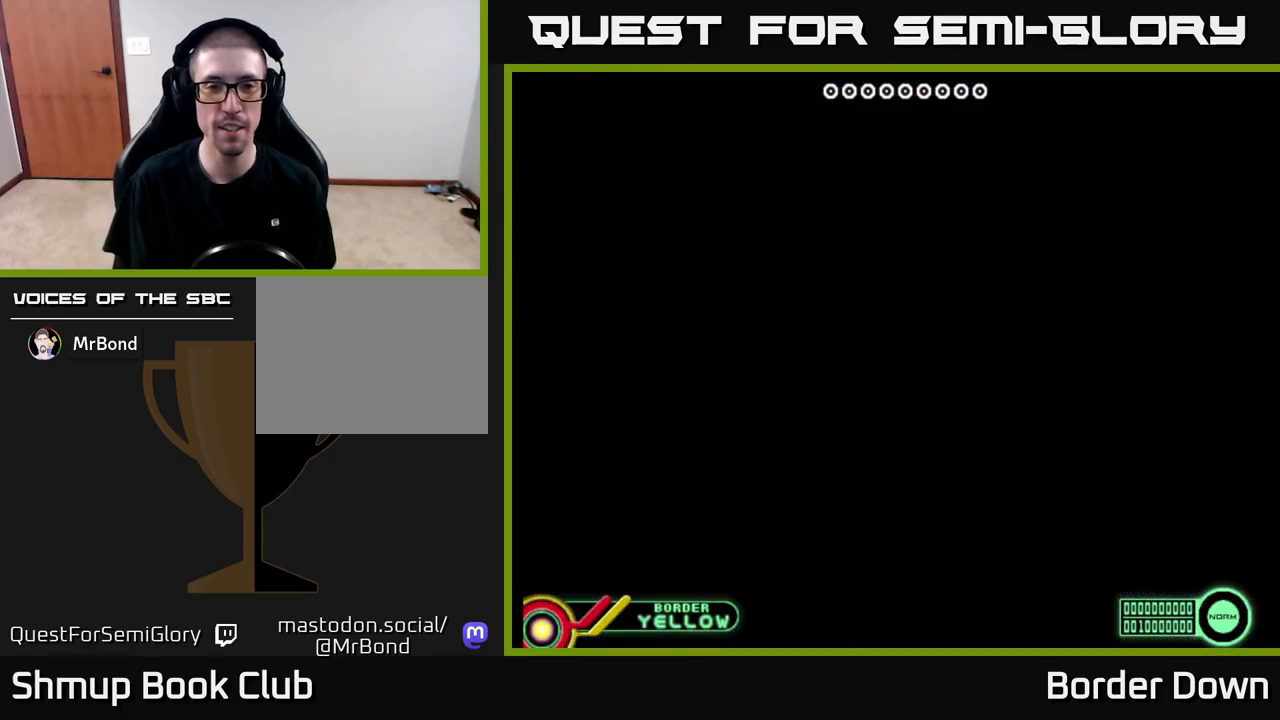
{"buttons": [], "left_stick": "center", "right_stick": "center", "events": []}
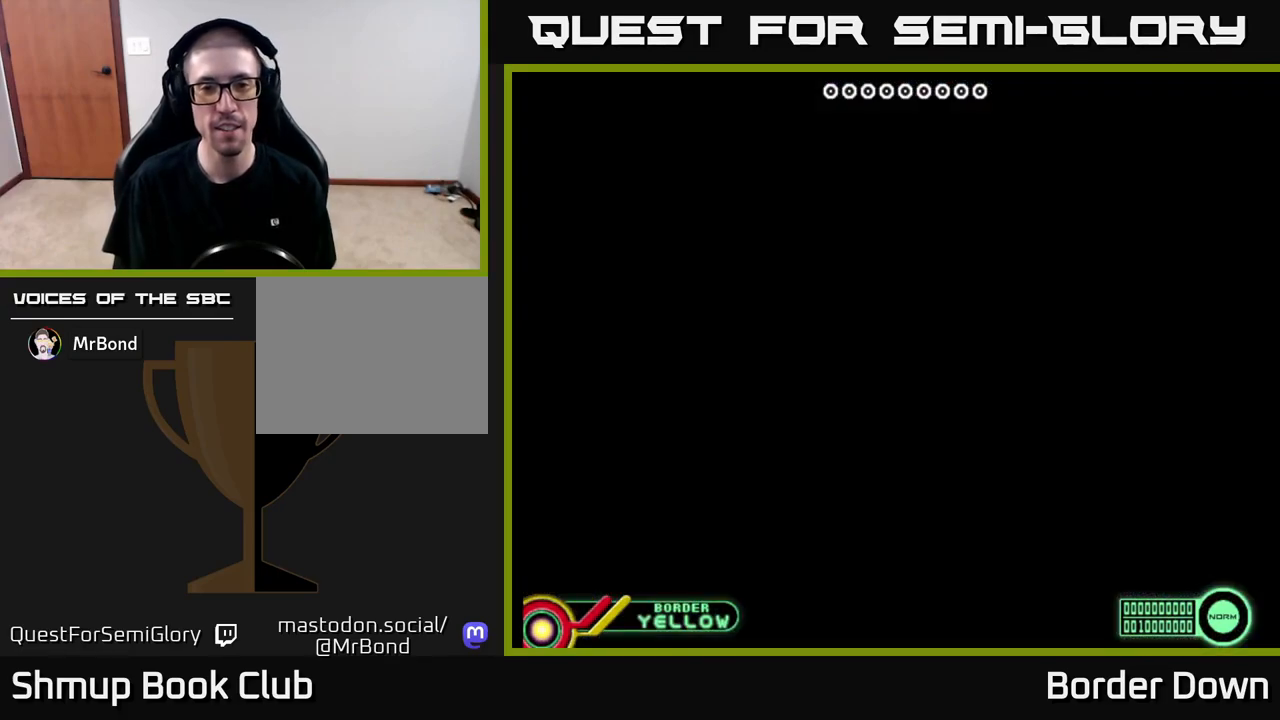
{"buttons": [], "left_stick": "center", "right_stick": "center", "events": [[250, "START", "down"], [383, "START", "up"]]}
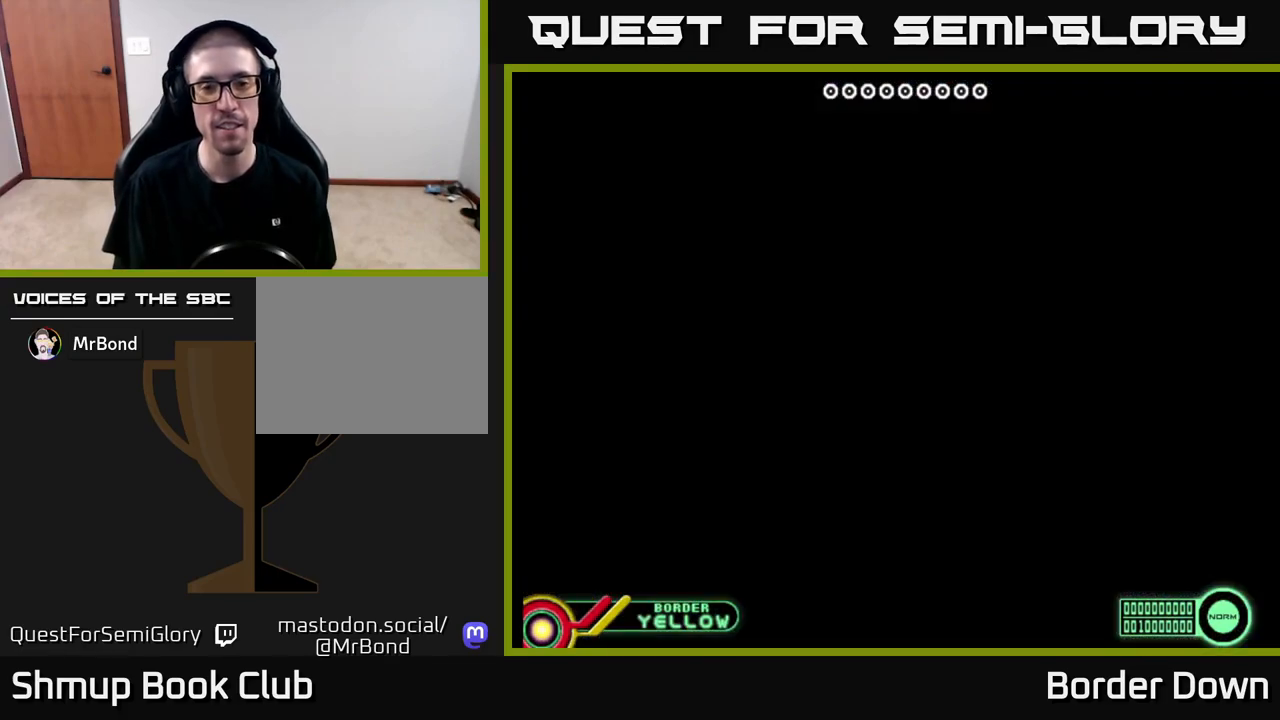
{"buttons": [], "left_stick": "center", "right_stick": "center", "events": []}
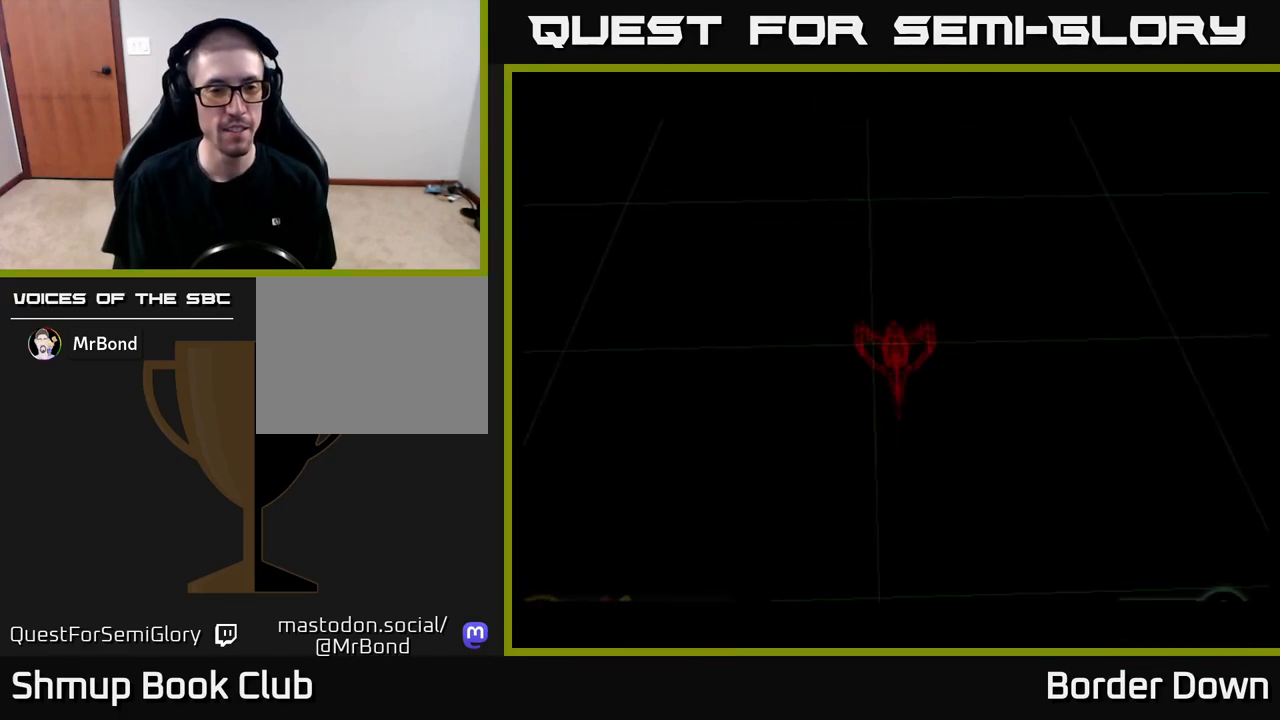
{"buttons": [], "left_stick": "center", "right_stick": "center", "events": [[267, "START", "down"], [367, "START", "up"]]}
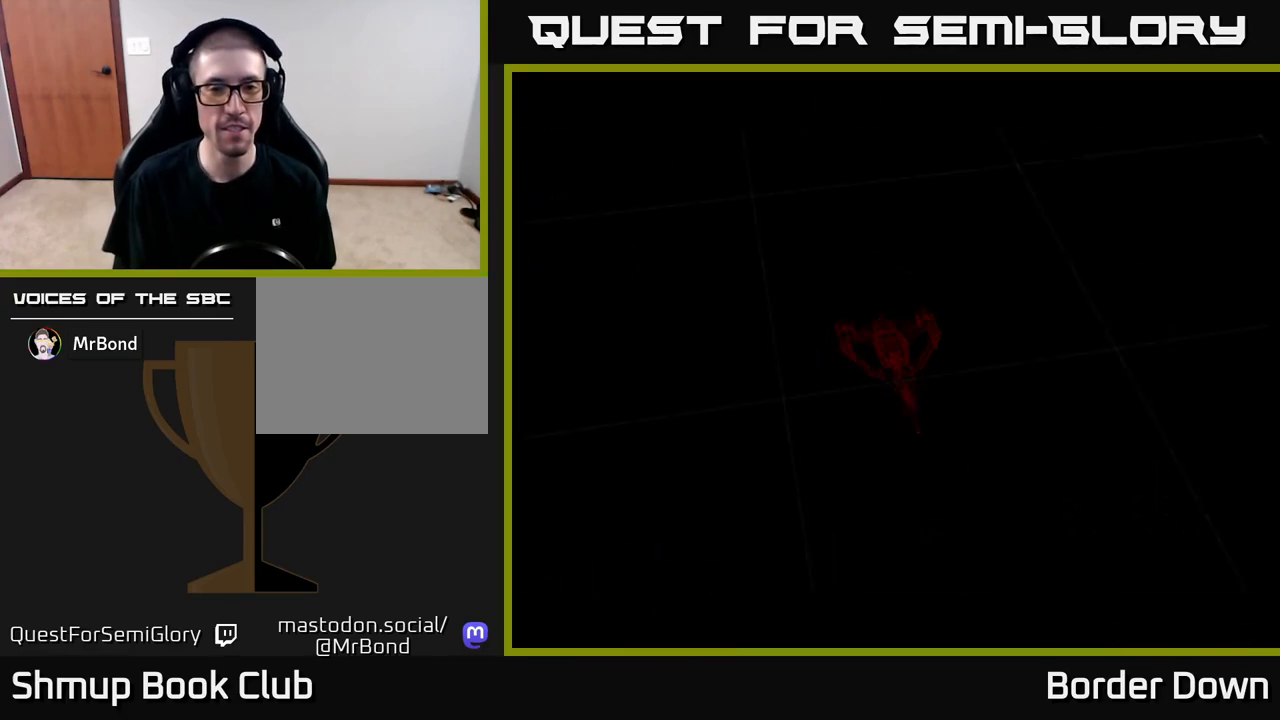
{"buttons": ["X"], "left_stick": "center", "right_stick": "center", "events": [[417, "X", "down"]]}
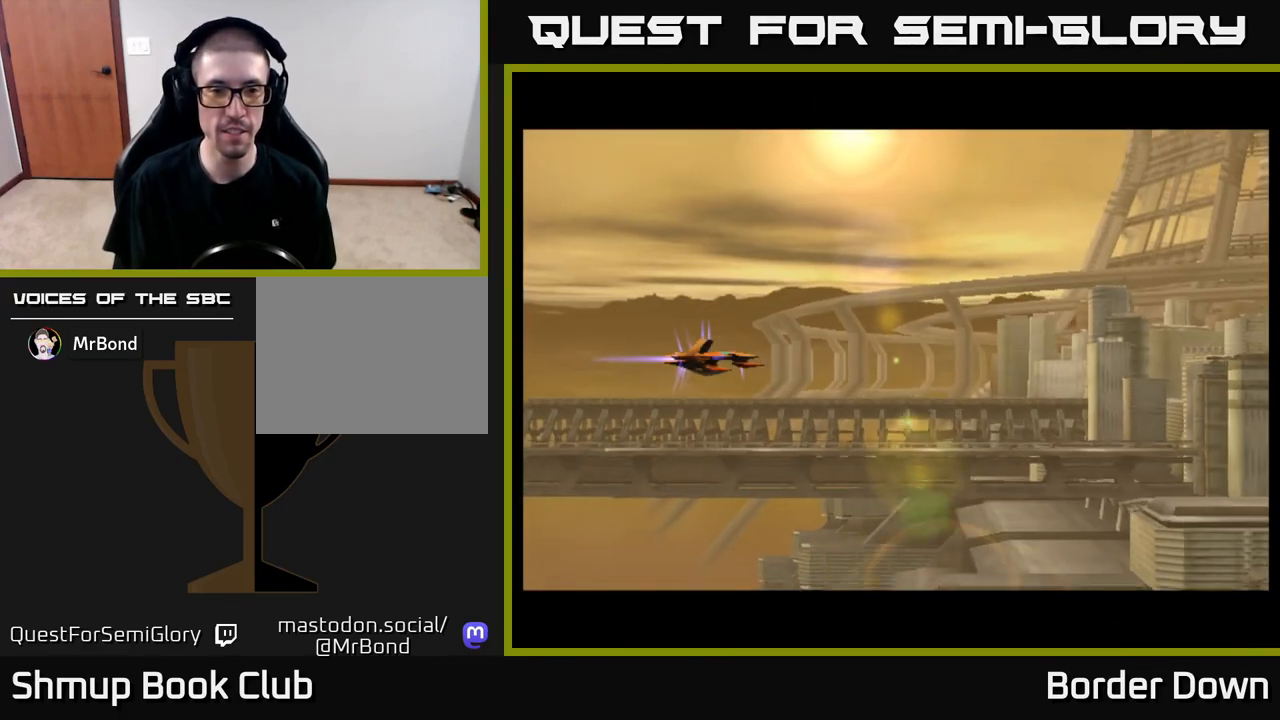
{"buttons": ["DPAD_UP"], "left_stick": "center", "right_stick": "center", "events": [[33, "DPAD_RIGHT", "down"], [33, "X", "up"], [67, "DPAD_DOWN", "down"], [133, "A", "down"], [200, "DPAD_DOWN", "up"], [217, "A", "up"], [233, "DPAD_RIGHT", "up"], [267, "DPAD_UP", "down"], [450, "A", "down"], [500, "A", "up"]]}
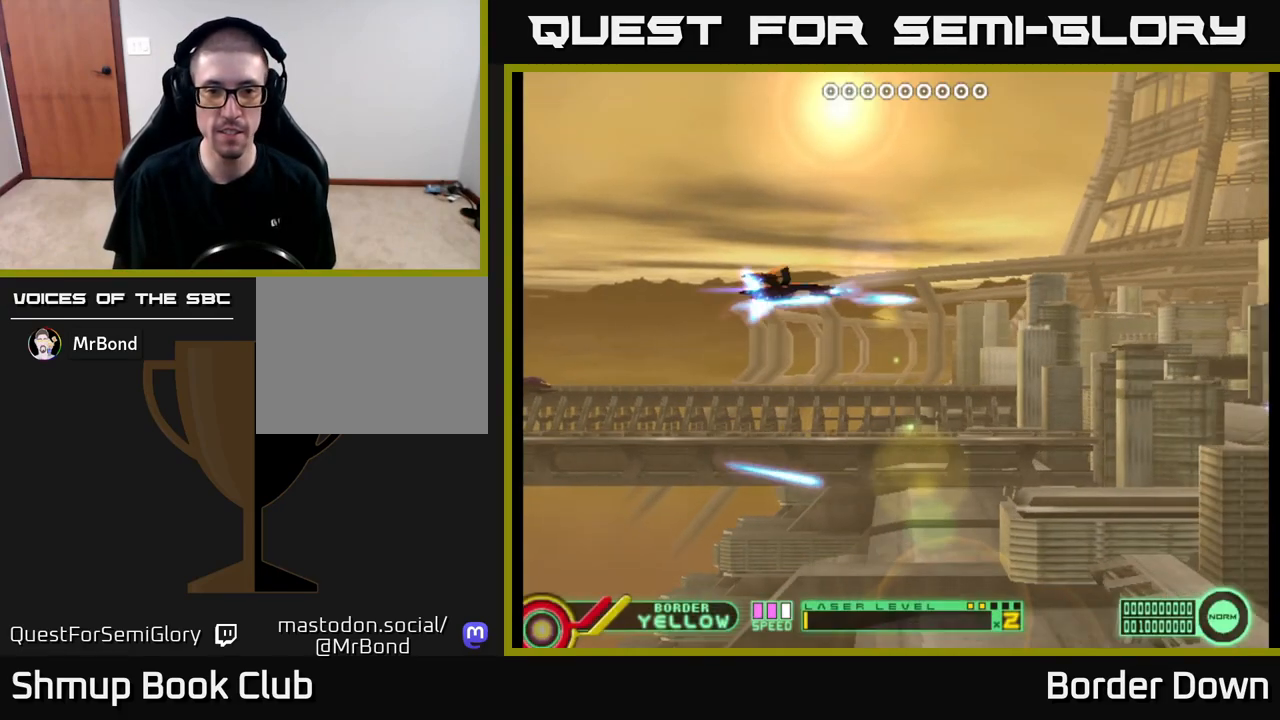
{"buttons": ["A", "DPAD_DOWN"], "left_stick": "center", "right_stick": "center", "events": [[167, "DPAD_UP", "up"], [233, "A", "down"], [233, "DPAD_DOWN", "down"], [267, "A", "up"], [367, "A", "down"], [383, "A", "up"], [500, "A", "down"]]}
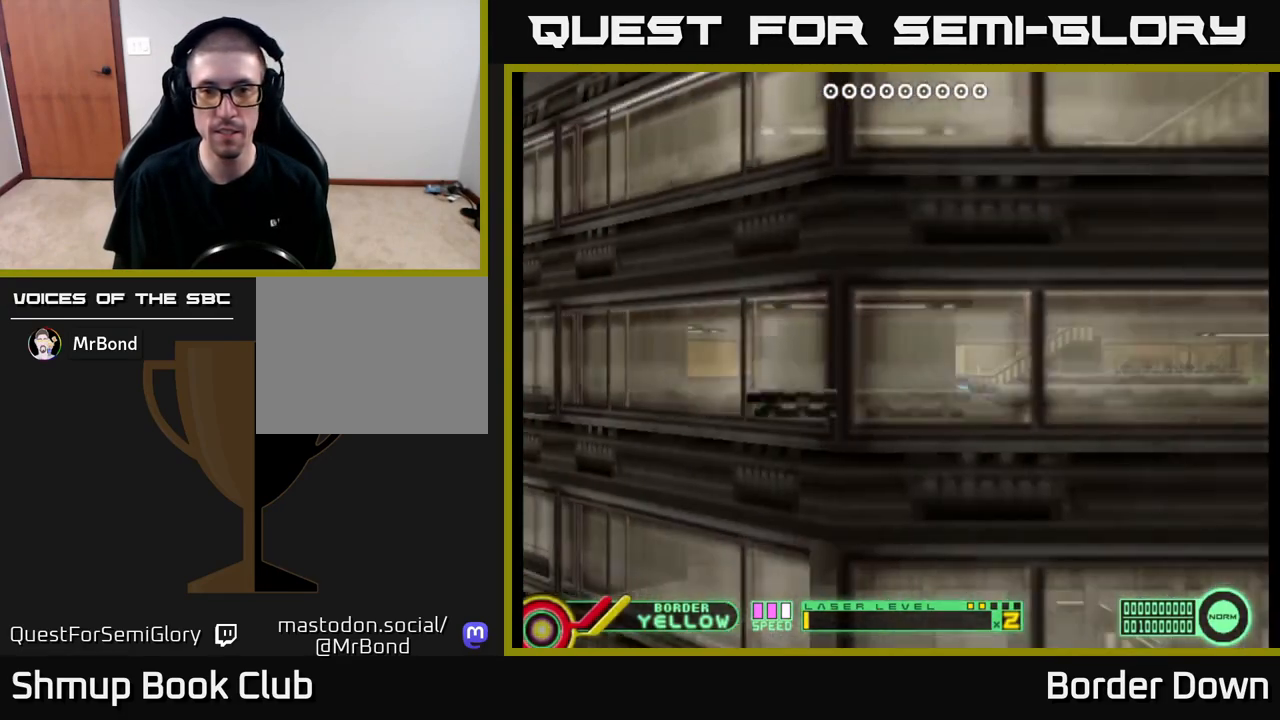
{"buttons": ["DPAD_UP"], "left_stick": "center", "right_stick": "center", "events": [[50, "A", "up"], [167, "A", "down"], [183, "A", "up"], [183, "DPAD_RIGHT", "down"], [200, "DPAD_DOWN", "up"], [233, "DPAD_RIGHT", "up"], [267, "A", "down"], [283, "DPAD_UP", "down"], [333, "A", "up"], [400, "A", "down"], [467, "A", "up"]]}
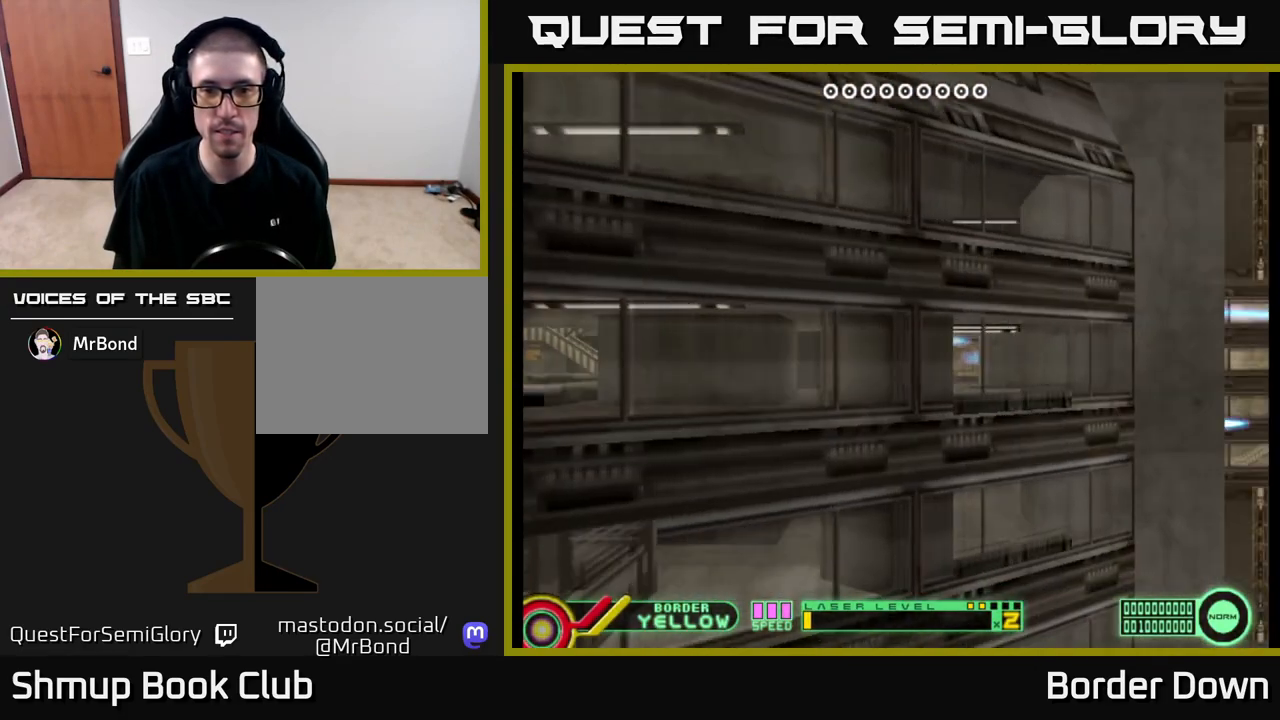
{"buttons": ["A"], "left_stick": "center", "right_stick": "center", "events": [[50, "A", "down"], [117, "A", "up"], [133, "DPAD_UP", "up"], [150, "DPAD_RIGHT", "down"], [200, "A", "down"], [233, "A", "up"], [333, "A", "down"], [383, "A", "up"], [417, "DPAD_RIGHT", "up"], [483, "A", "down"]]}
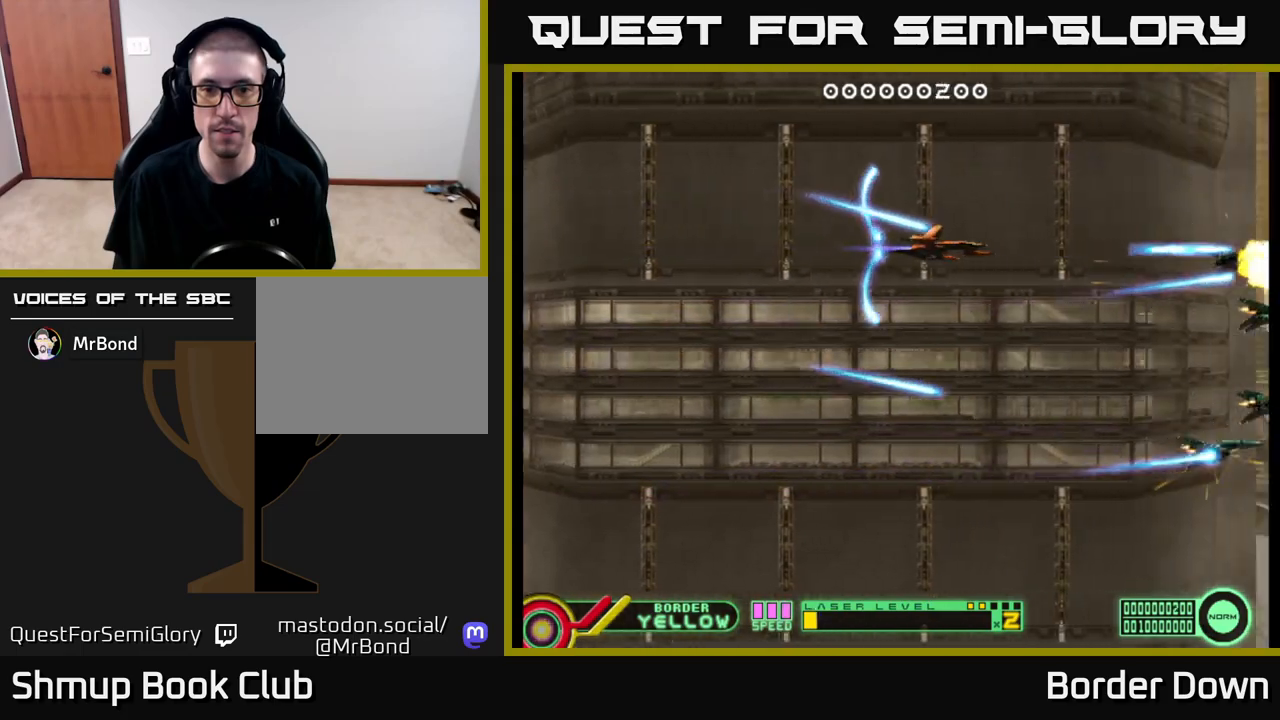
{"buttons": ["DPAD_UP", "DPAD_LEFT"], "left_stick": "center", "right_stick": "center", "events": [[17, "A", "up"], [133, "DPAD_DOWN", "down"], [233, "A", "down"], [250, "A", "up"], [267, "A", "down"], [283, "A", "up"], [317, "DPAD_LEFT", "down"], [333, "DPAD_DOWN", "up"], [500, "DPAD_UP", "down"]]}
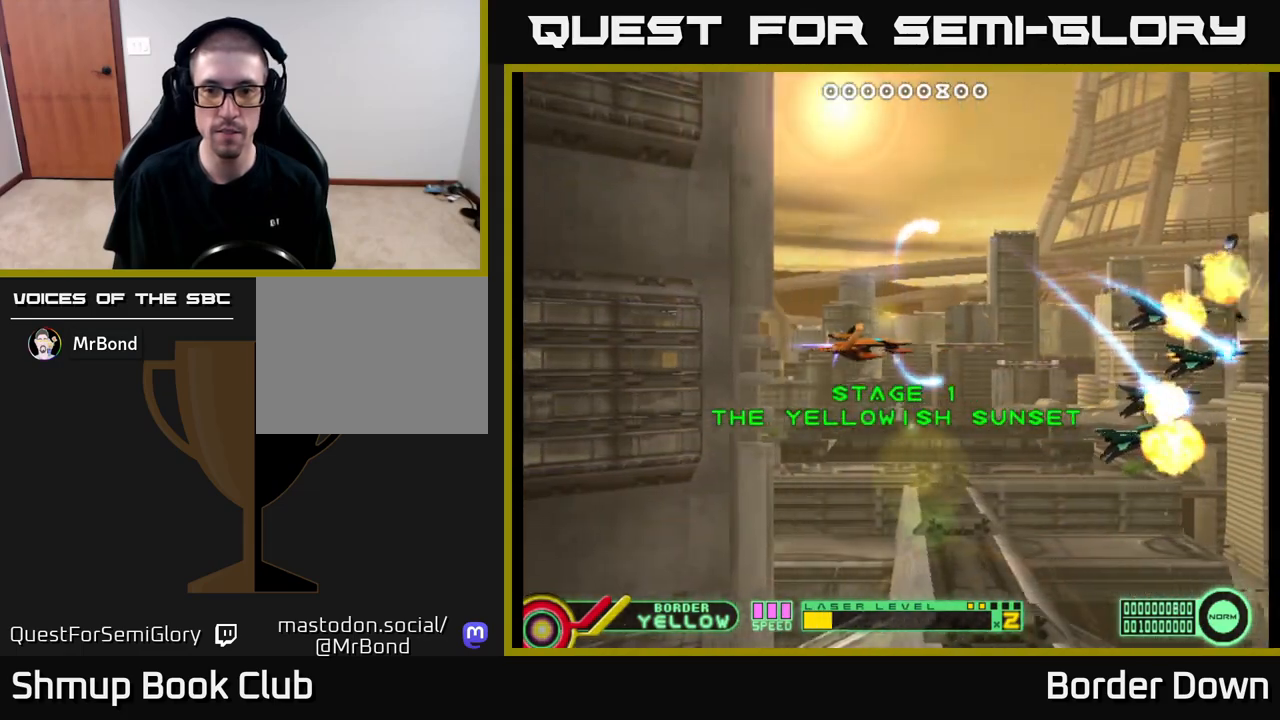
{"buttons": ["DPAD_DOWN"], "left_stick": "center", "right_stick": "center"}
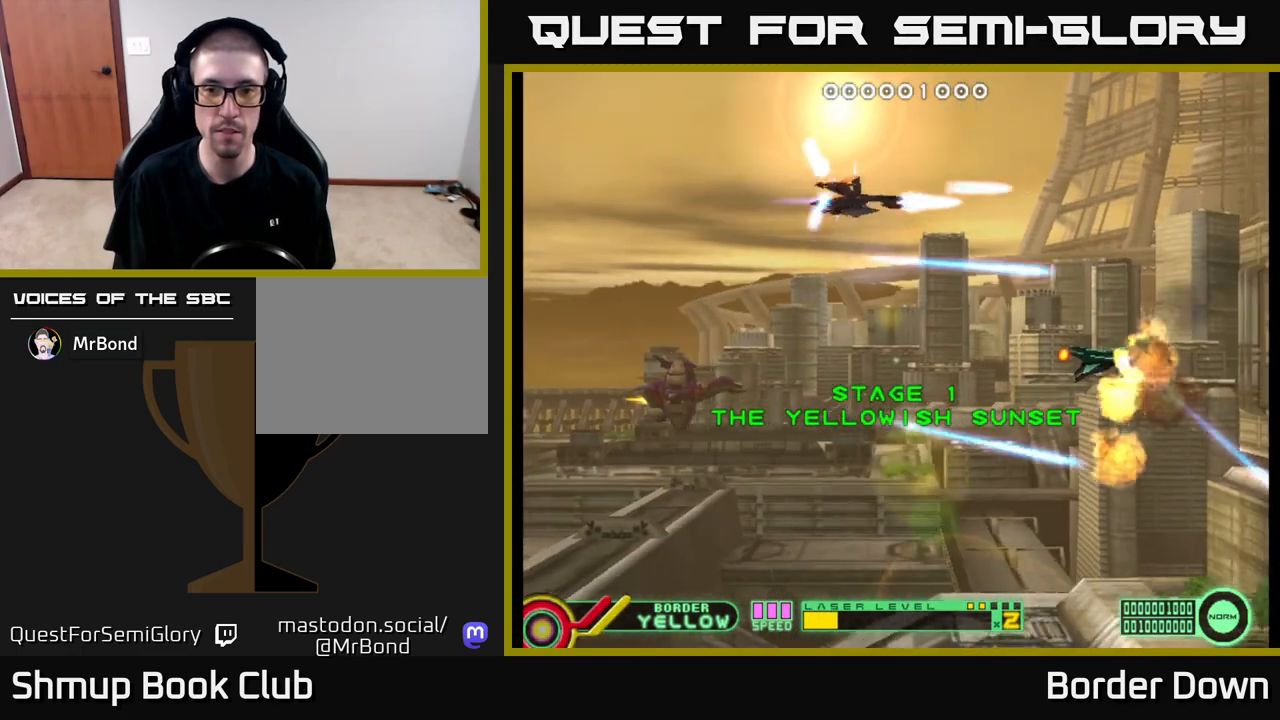
{"buttons": ["DPAD_RIGHT"], "left_stick": "center", "right_stick": "center"}
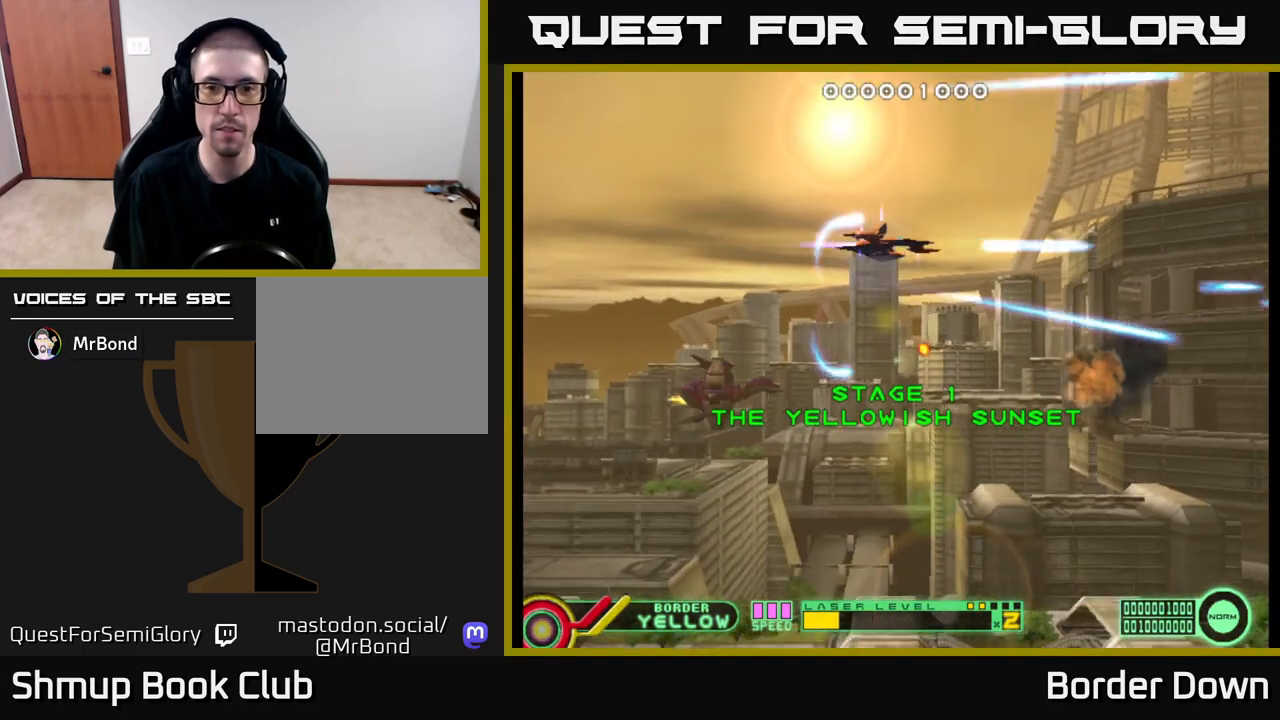
{"buttons": ["DPAD_DOWN", "DPAD_LEFT"], "left_stick": "center", "right_stick": "center", "events": [[33, "A", "down"], [83, "A", "up"], [167, "A", "down"], [217, "A", "up"], [267, "DPAD_DOWN", "down"], [267, "DPAD_RIGHT", "up"], [300, "A", "down"], [367, "A", "up"], [433, "DPAD_LEFT", "down"], [467, "A", "down"], [500, "A", "up"]]}
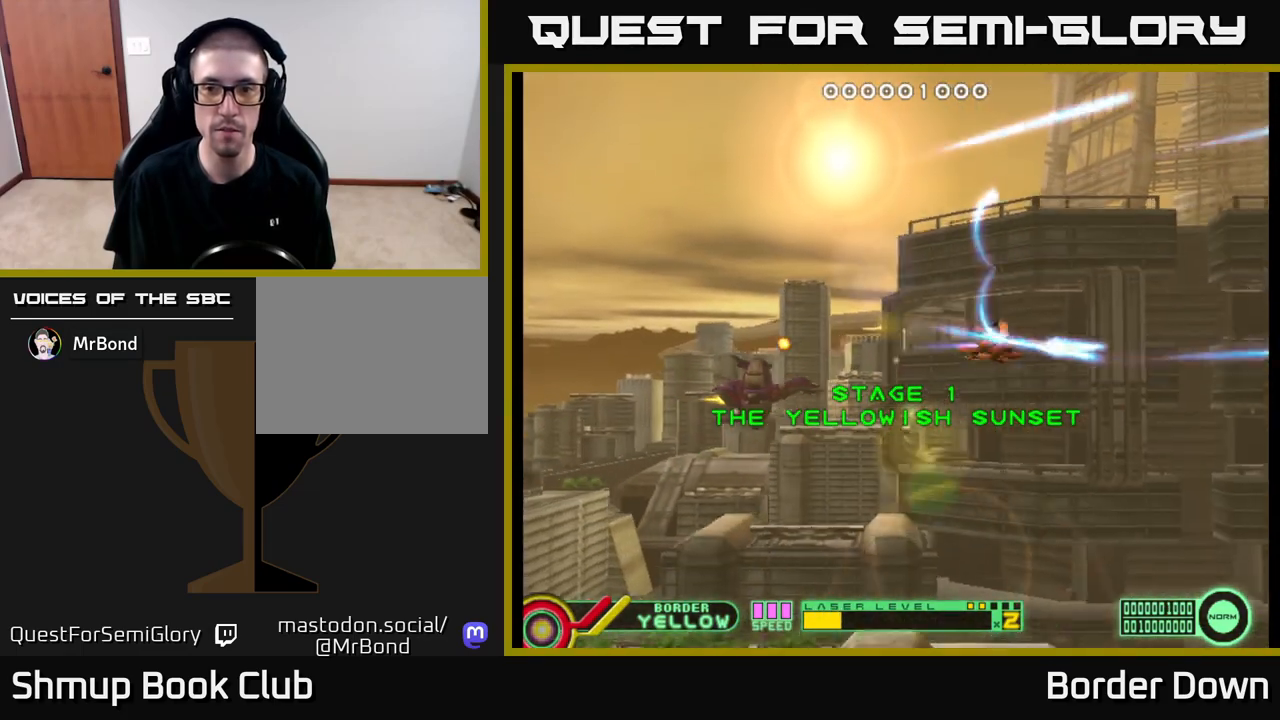
{"buttons": ["DPAD_UP"], "left_stick": "center", "right_stick": "center", "events": [[117, "A", "down"], [150, "A", "up"], [150, "DPAD_DOWN", "up"], [217, "DPAD_UP", "down"], [250, "A", "down"], [300, "A", "up"], [317, "DPAD_LEFT", "up"], [367, "A", "down"], [433, "A", "up"]]}
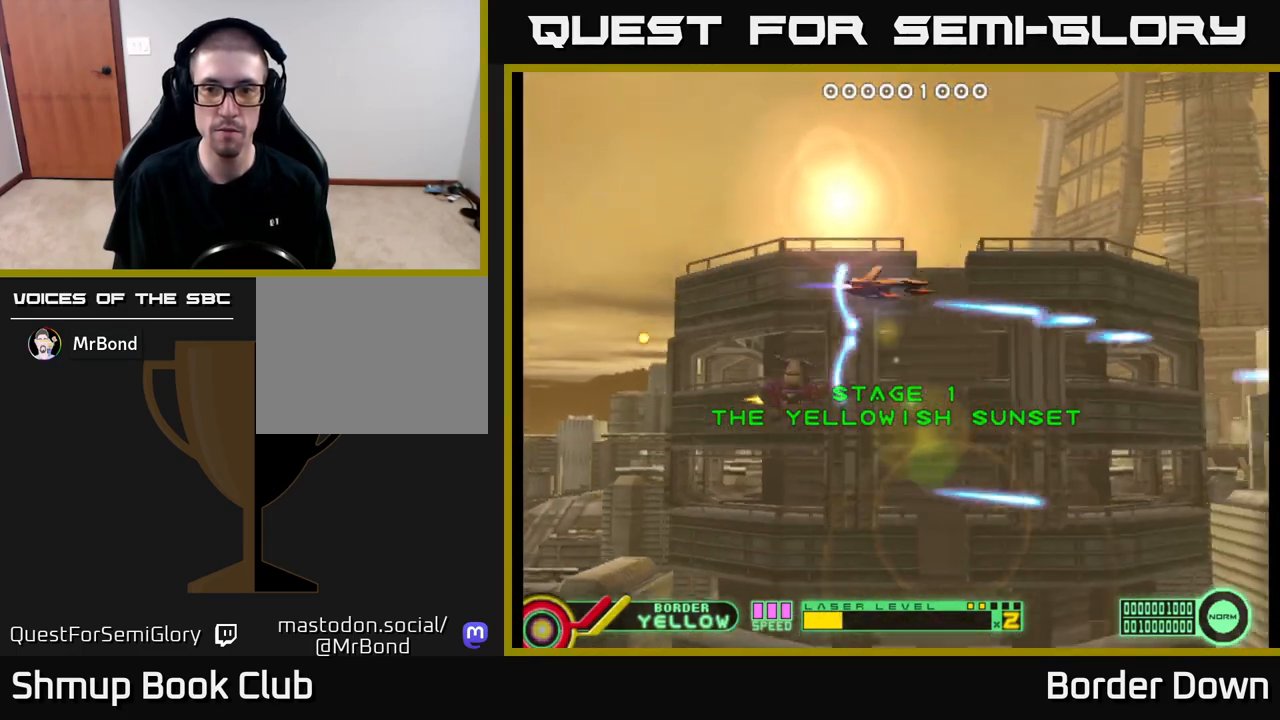
{"buttons": ["A", "DPAD_DOWN"], "left_stick": "center", "right_stick": "center", "events": [[50, "A", "down"], [83, "A", "up"], [167, "A", "down"], [217, "A", "up"], [217, "DPAD_UP", "up"], [300, "DPAD_DOWN", "down"], [317, "A", "down"], [367, "A", "up"], [450, "A", "down"]]}
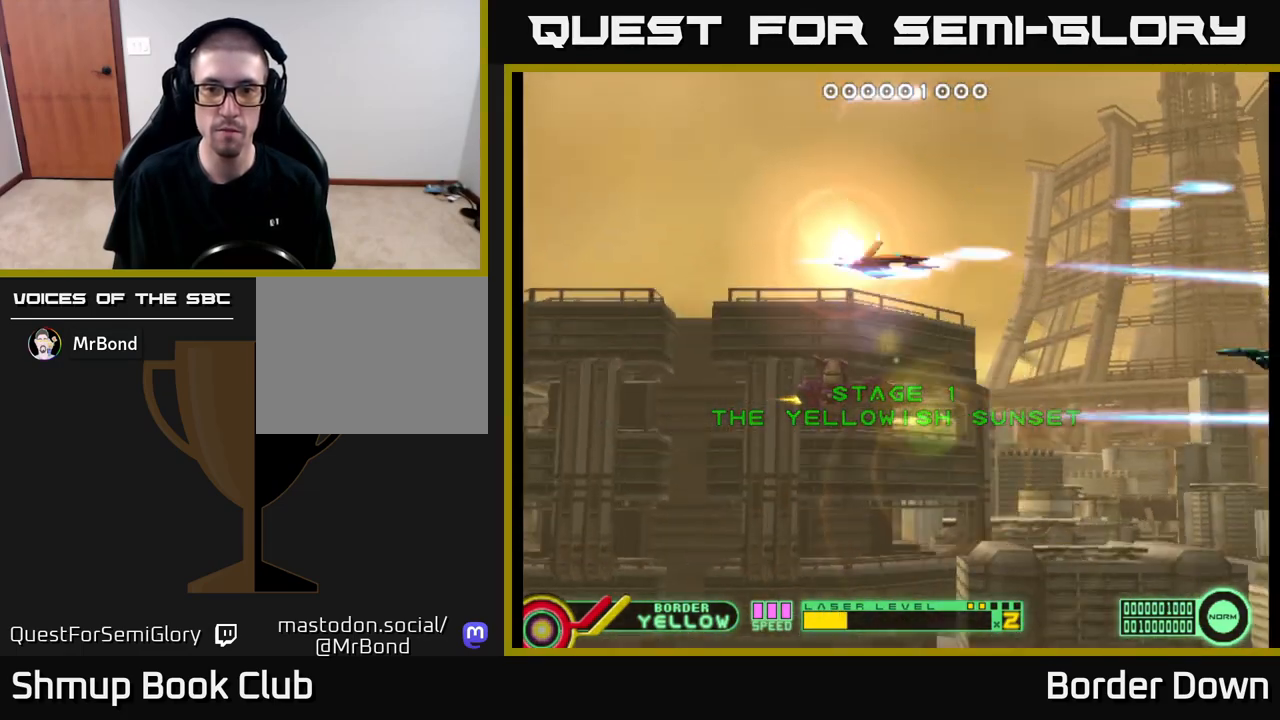
{"buttons": ["DPAD_UP", "DPAD_LEFT"], "left_stick": "center", "right_stick": "center", "events": [[17, "A", "up"], [100, "A", "down"], [167, "A", "up"], [250, "A", "down"], [300, "A", "up"], [300, "DPAD_LEFT", "down"], [317, "DPAD_DOWN", "up"], [383, "A", "down"], [417, "DPAD_UP", "down"], [450, "A", "up"]]}
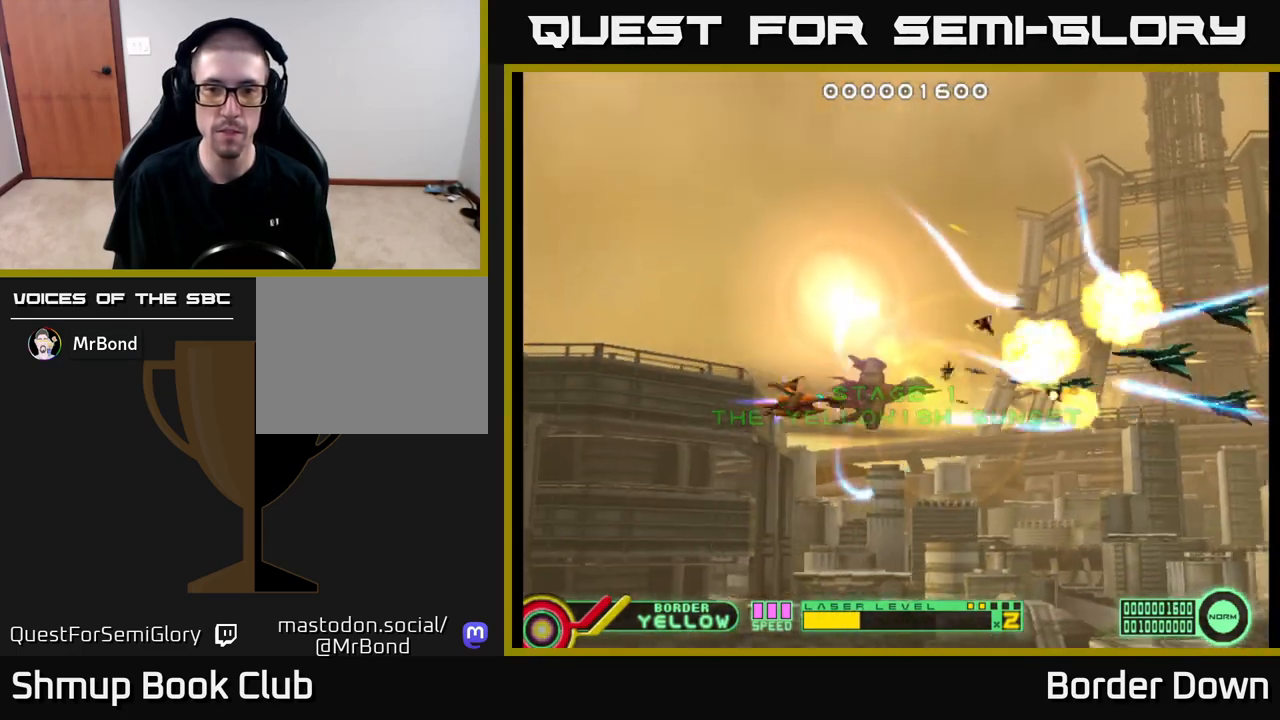
{"buttons": ["DPAD_DOWN"], "left_stick": "center", "right_stick": "center", "events": [[33, "A", "down"], [100, "A", "up"], [167, "A", "down"], [233, "A", "up"], [333, "DPAD_UP", "up"], [350, "DPAD_LEFT", "up"], [383, "DPAD_DOWN", "down"], [450, "A", "down"], [500, "A", "up"]]}
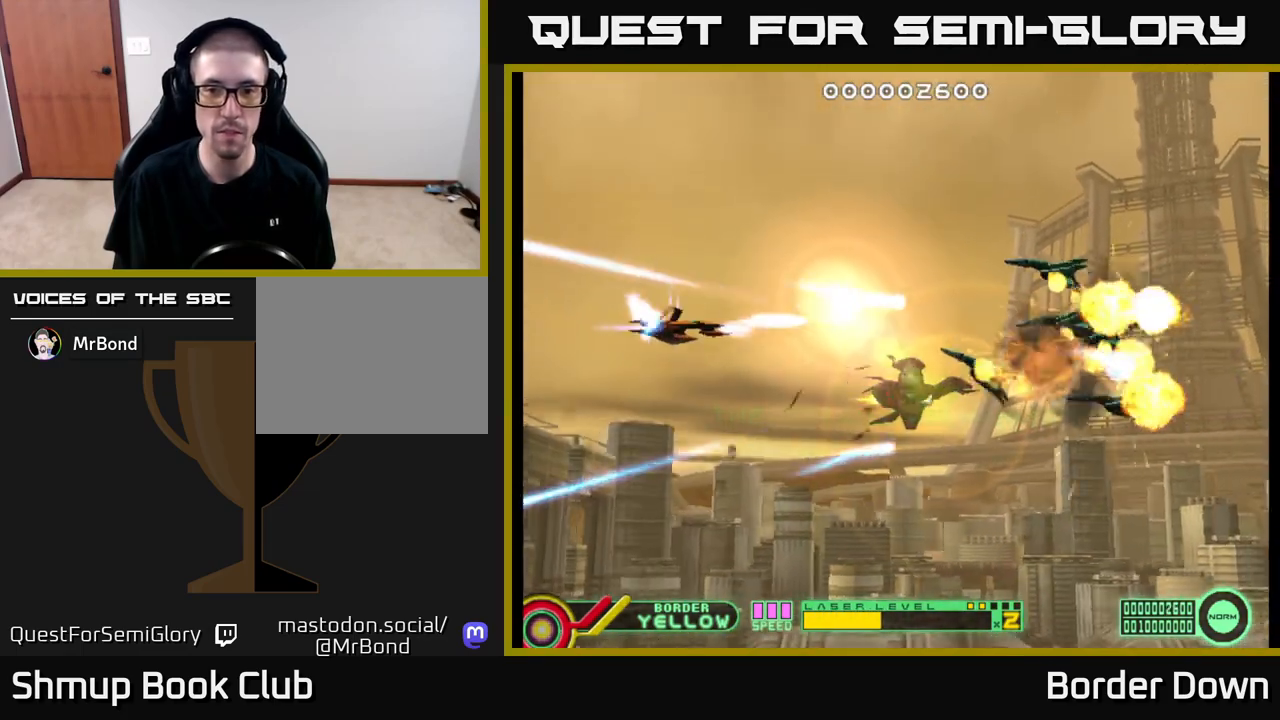
{"buttons": ["DPAD_RIGHT"], "left_stick": "center", "right_stick": "center", "events": [[33, "DPAD_DOWN", "up"], [67, "DPAD_UP", "down"], [100, "A", "down"], [150, "A", "up"], [250, "A", "down"], [300, "A", "up"], [383, "A", "down"], [433, "A", "up"], [450, "DPAD_UP", "up"], [467, "DPAD_RIGHT", "down"]]}
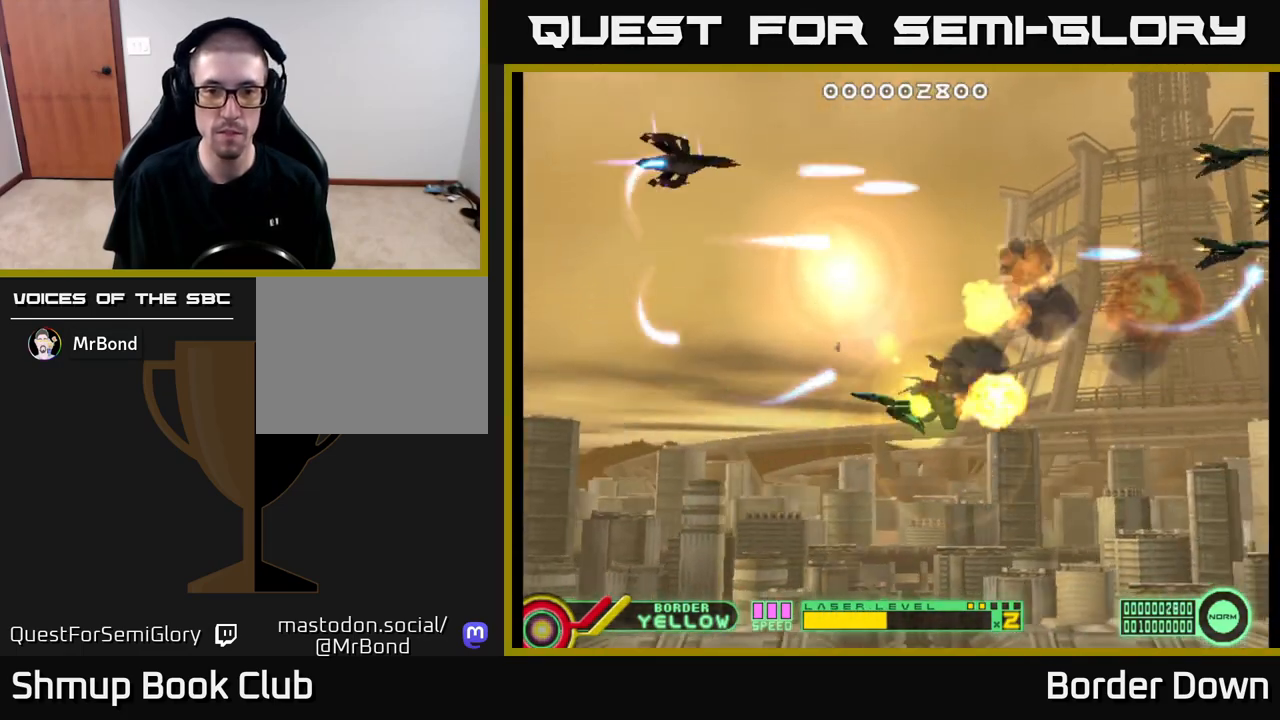
{"buttons": ["A", "DPAD_DOWN"], "left_stick": "center", "right_stick": "center", "events": [[33, "A", "down"], [83, "A", "up"], [117, "DPAD_RIGHT", "up"], [133, "DPAD_UP", "down"], [167, "A", "down"], [217, "A", "up"], [217, "DPAD_UP", "up"], [250, "DPAD_RIGHT", "down"], [267, "DPAD_DOWN", "down"], [317, "A", "down"], [383, "A", "up"], [450, "A", "down"], [450, "DPAD_RIGHT", "up"]]}
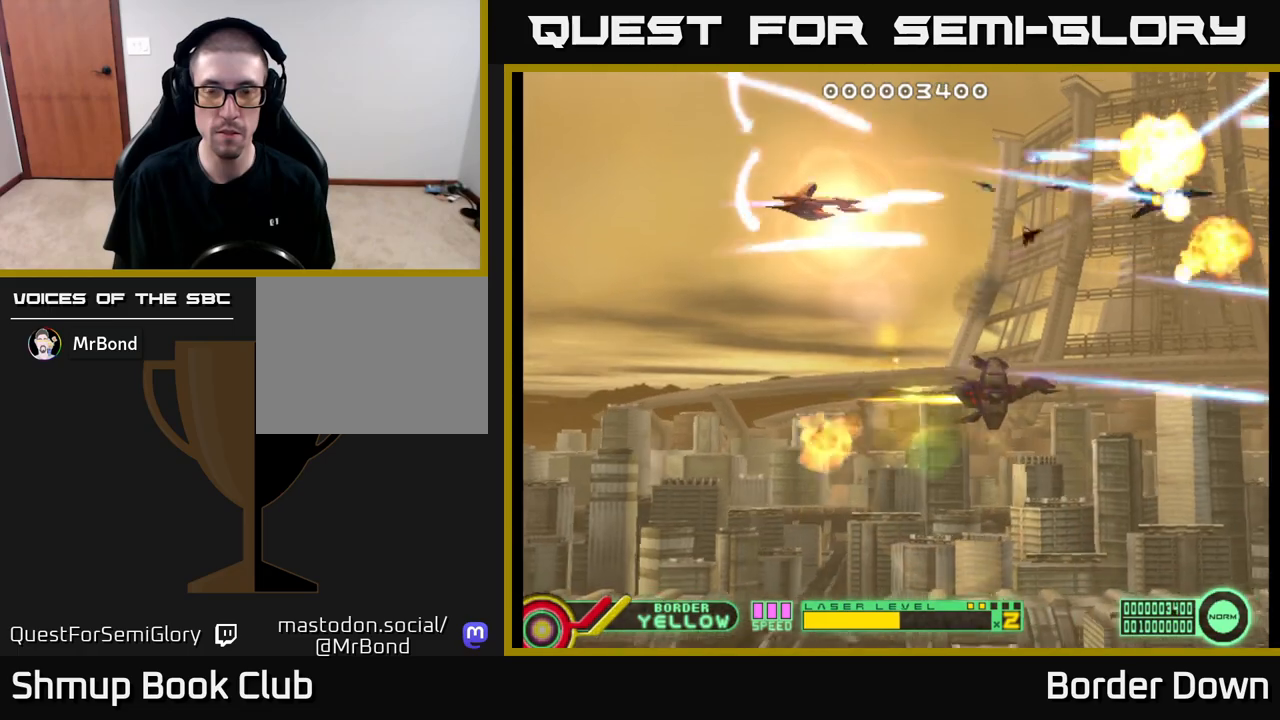
{"buttons": ["DPAD_DOWN"], "left_stick": "center", "right_stick": "center", "events": [[17, "A", "up"], [250, "A", "down"], [300, "A", "up"], [400, "A", "down"], [450, "A", "up"]]}
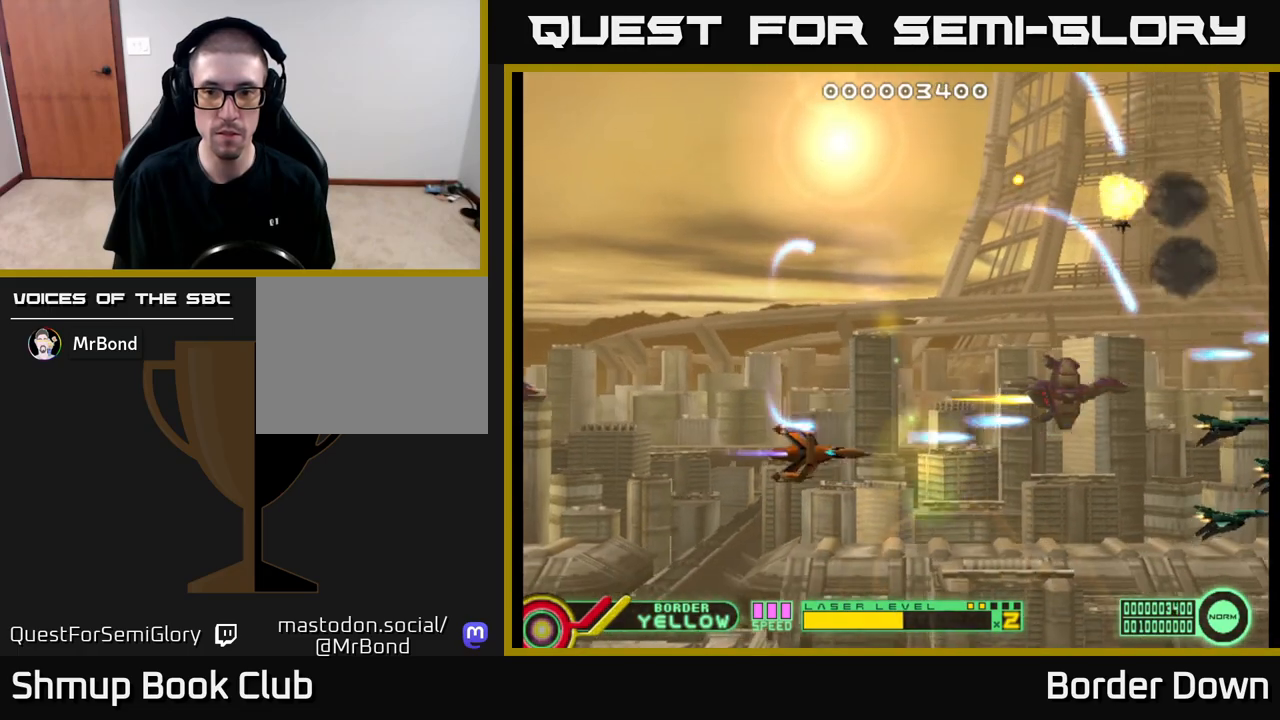
{"buttons": ["A", "DPAD_RIGHT"], "left_stick": "center", "right_stick": "center", "events": [[50, "A", "down"], [83, "DPAD_DOWN", "up"], [100, "A", "up"], [117, "DPAD_UP", "down"], [183, "A", "down"], [250, "A", "up"], [333, "A", "down"], [350, "DPAD_UP", "up"], [400, "DPAD_RIGHT", "down"]]}
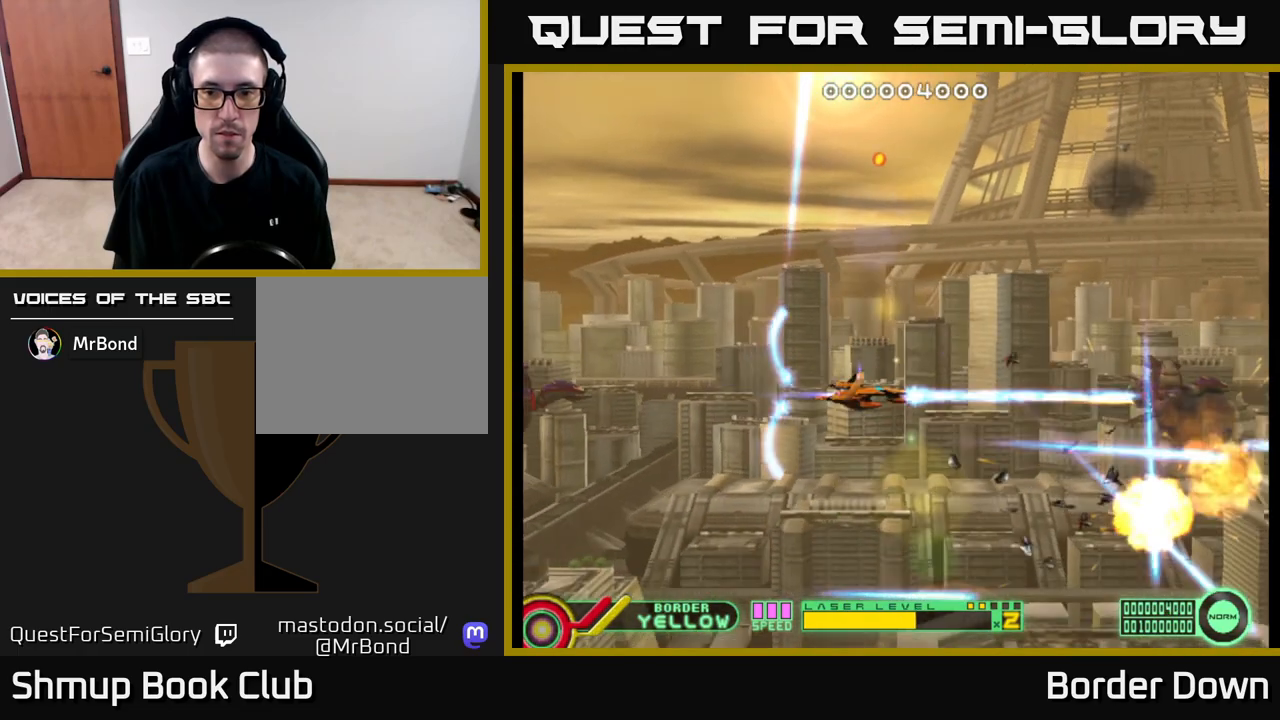
{"buttons": ["A"], "left_stick": "center", "right_stick": "center", "events": [[17, "DPAD_RIGHT", "up"], [33, "DPAD_UP", "down"], [400, "DPAD_UP", "up"]]}
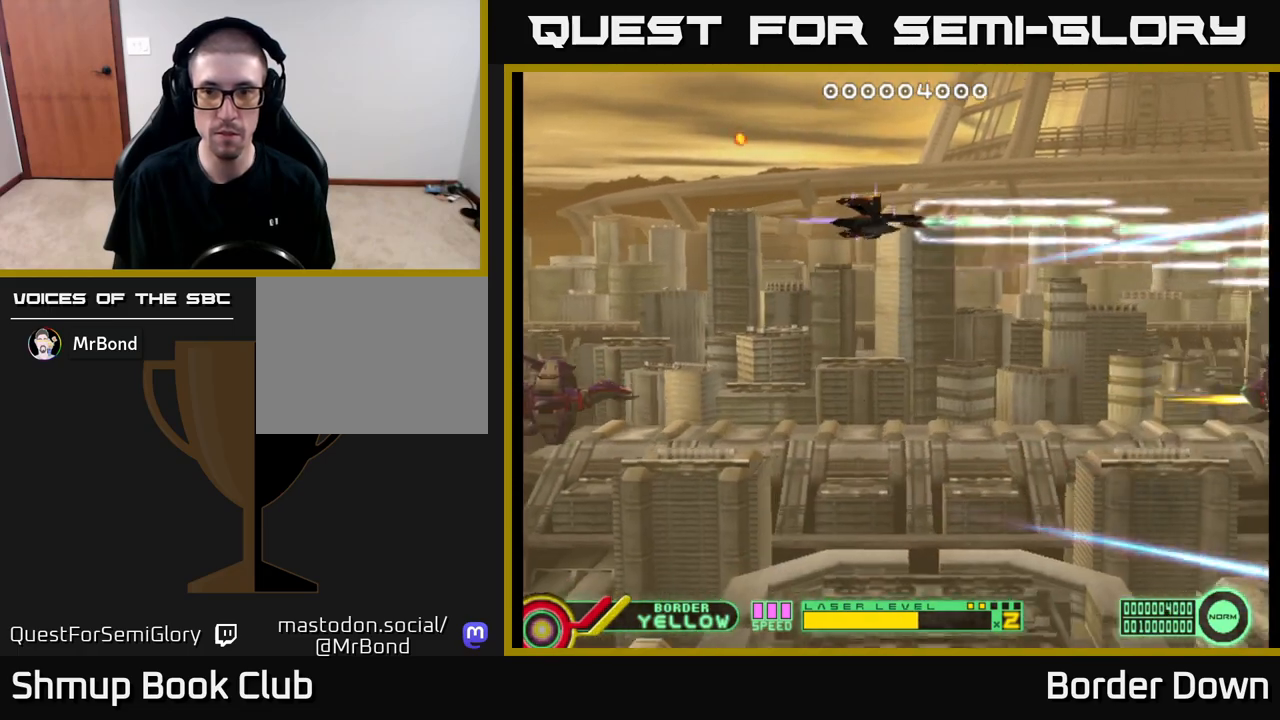
{"buttons": ["A"], "left_stick": "center", "right_stick": "center", "events": []}
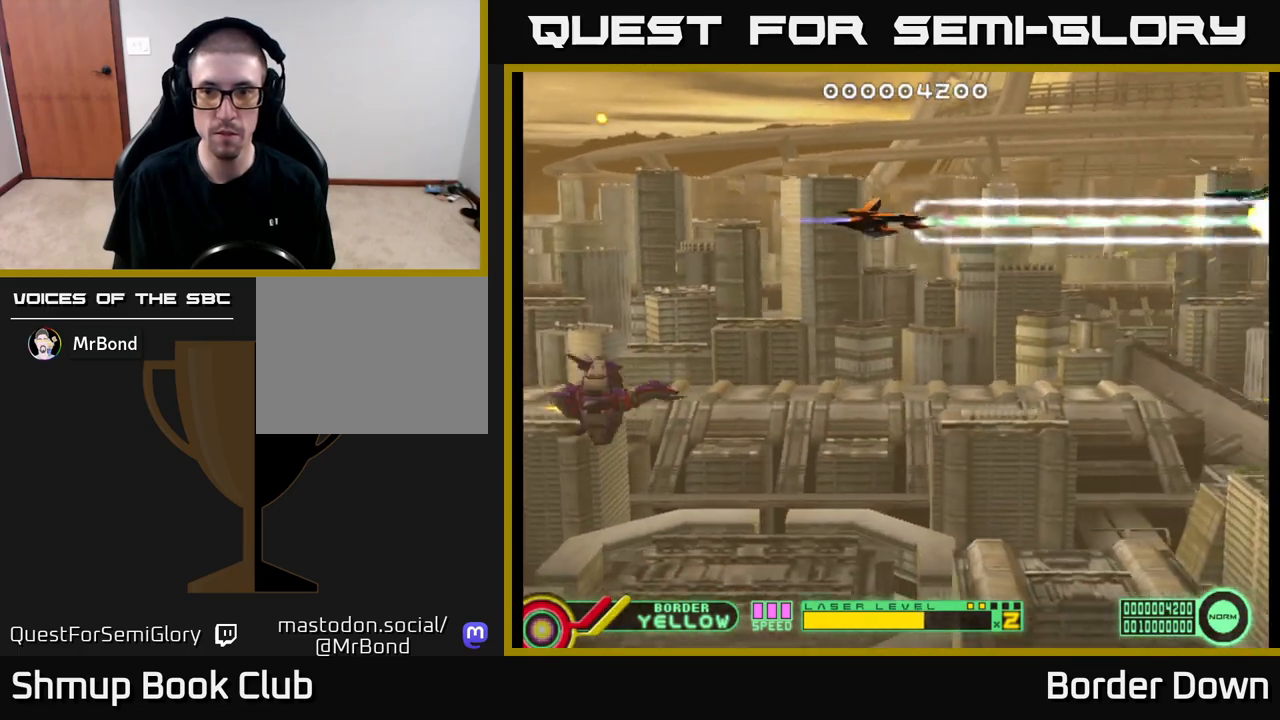
{"buttons": ["A"], "left_stick": "center", "right_stick": "center", "events": [[117, "DPAD_LEFT", "down"], [317, "DPAD_LEFT", "up"]]}